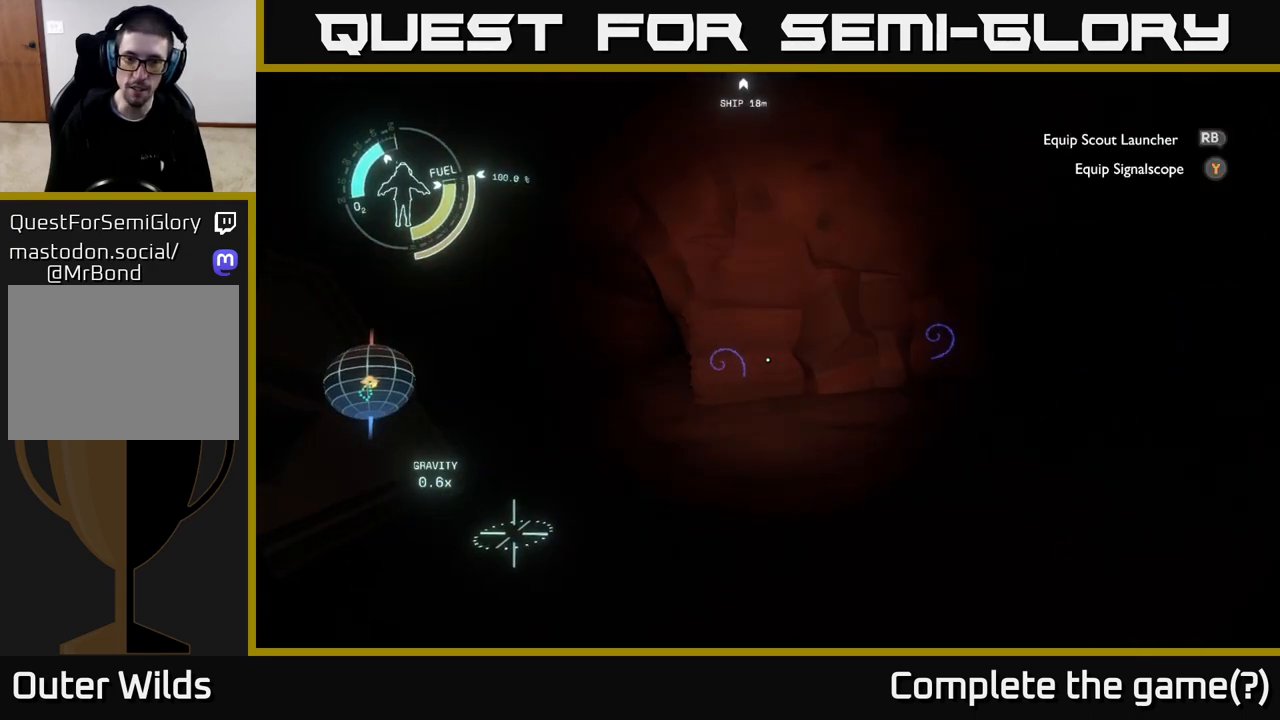
Gameplay with a controller (Xbox layout); each line is a JSON object with the inputs held at the frame after it. "events" lists button and stick changes between this image and that frame as [ms after this image, input, new state], when the widget could be followed in between.
{"buttons": [], "left_stick": "up", "right_stick": "center", "events": [[100, "right_stick", "left"], [200, "right_stick", "center"]]}
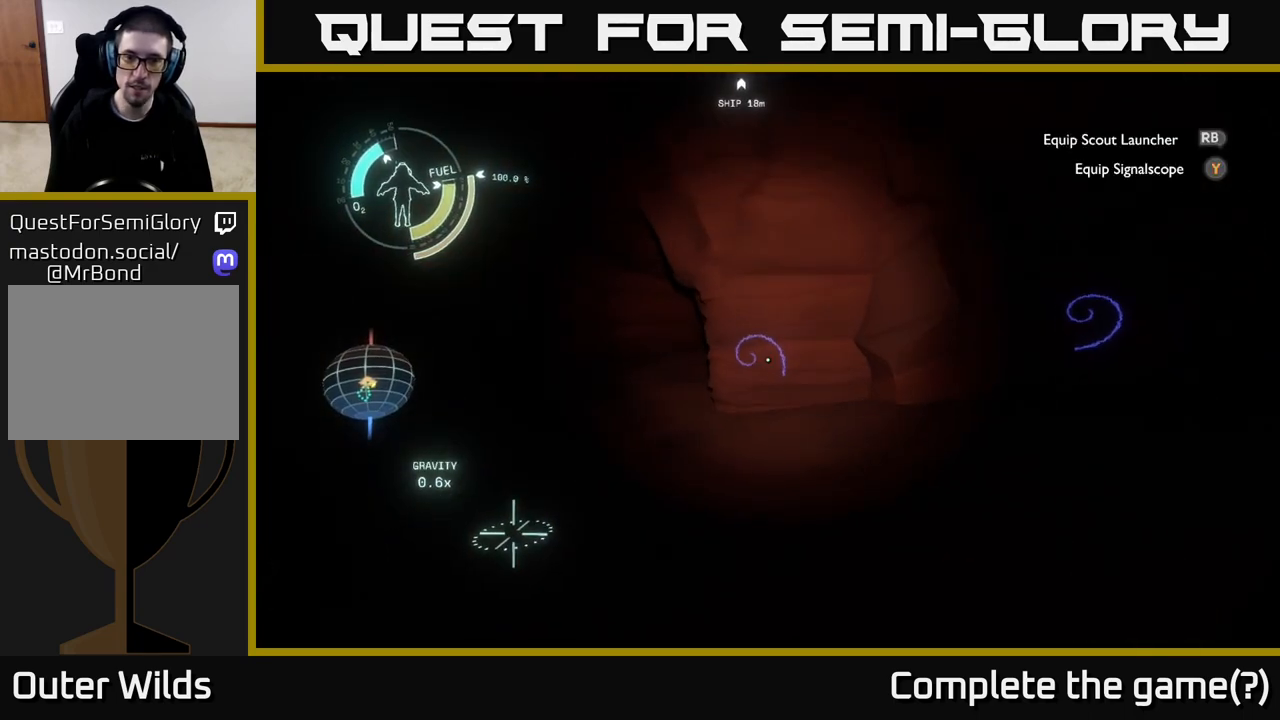
{"buttons": ["R1"], "left_stick": "center", "right_stick": "center", "events": [[433, "R1", "down"], [500, "left_stick", "center"]]}
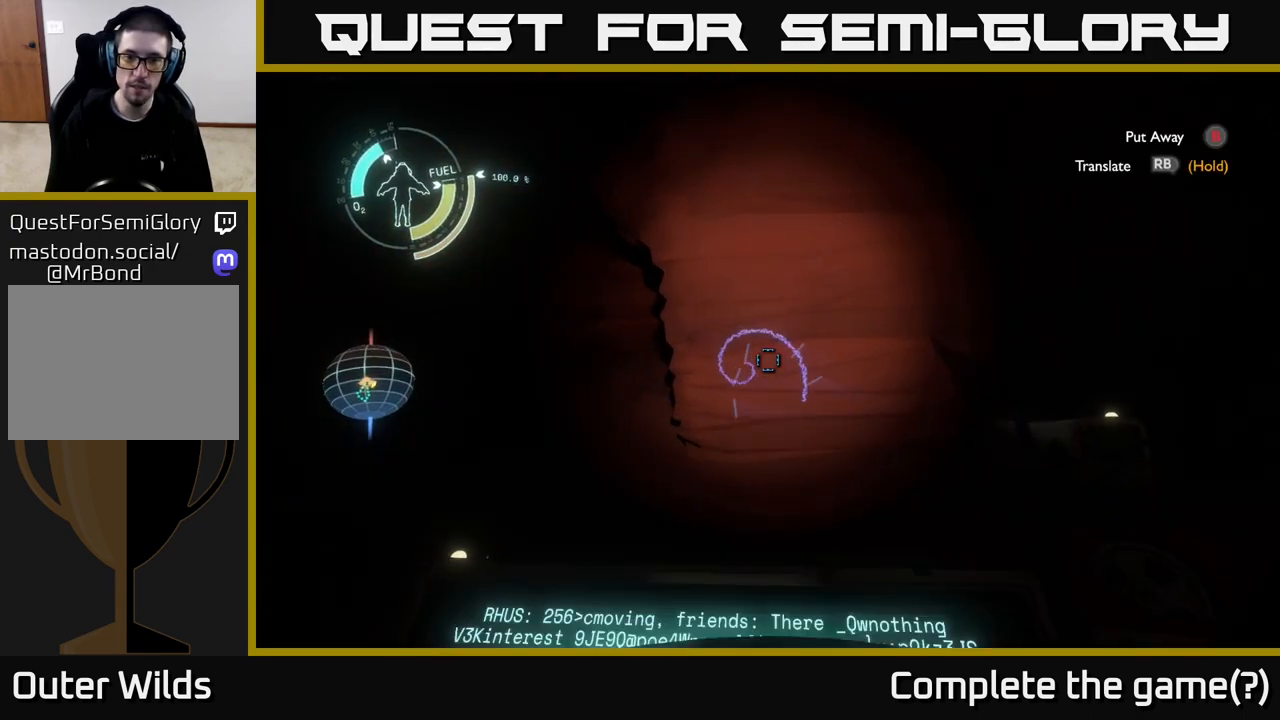
{"buttons": ["R1"], "left_stick": "center", "right_stick": "center", "events": []}
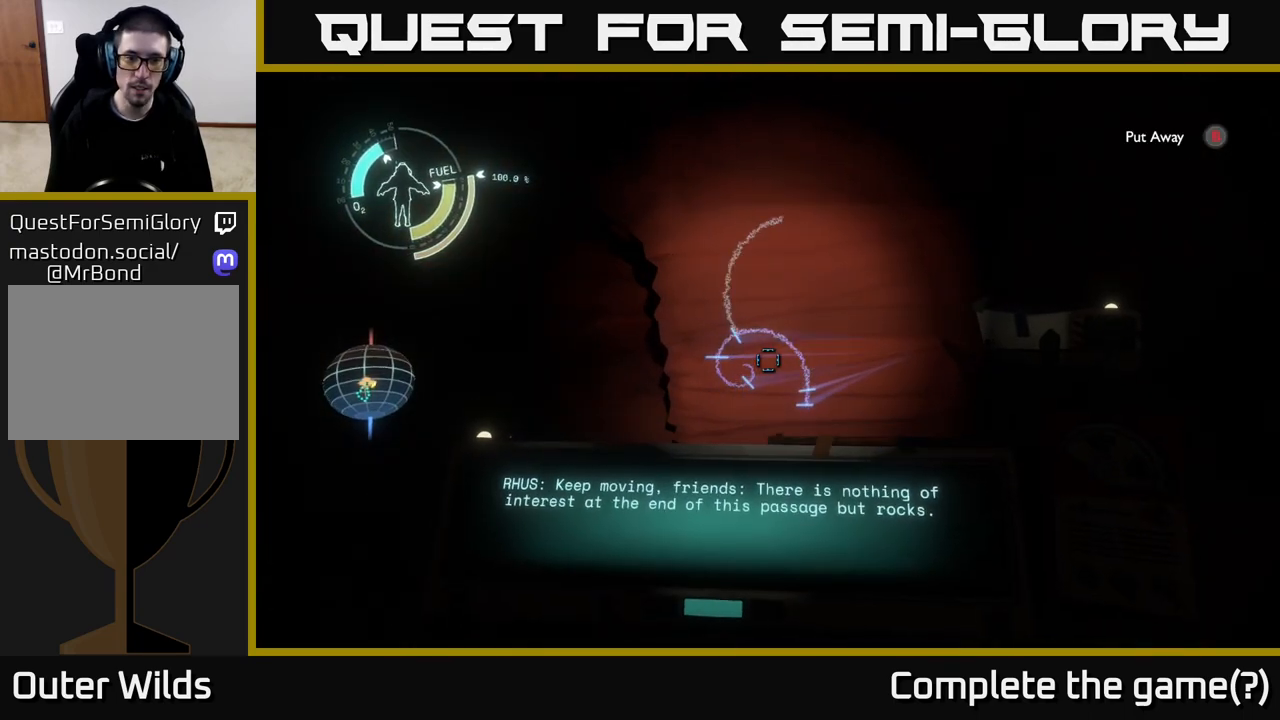
{"buttons": ["R1"], "left_stick": "center", "right_stick": "center", "events": [[300, "left_stick", "up"], [450, "left_stick", "center"]]}
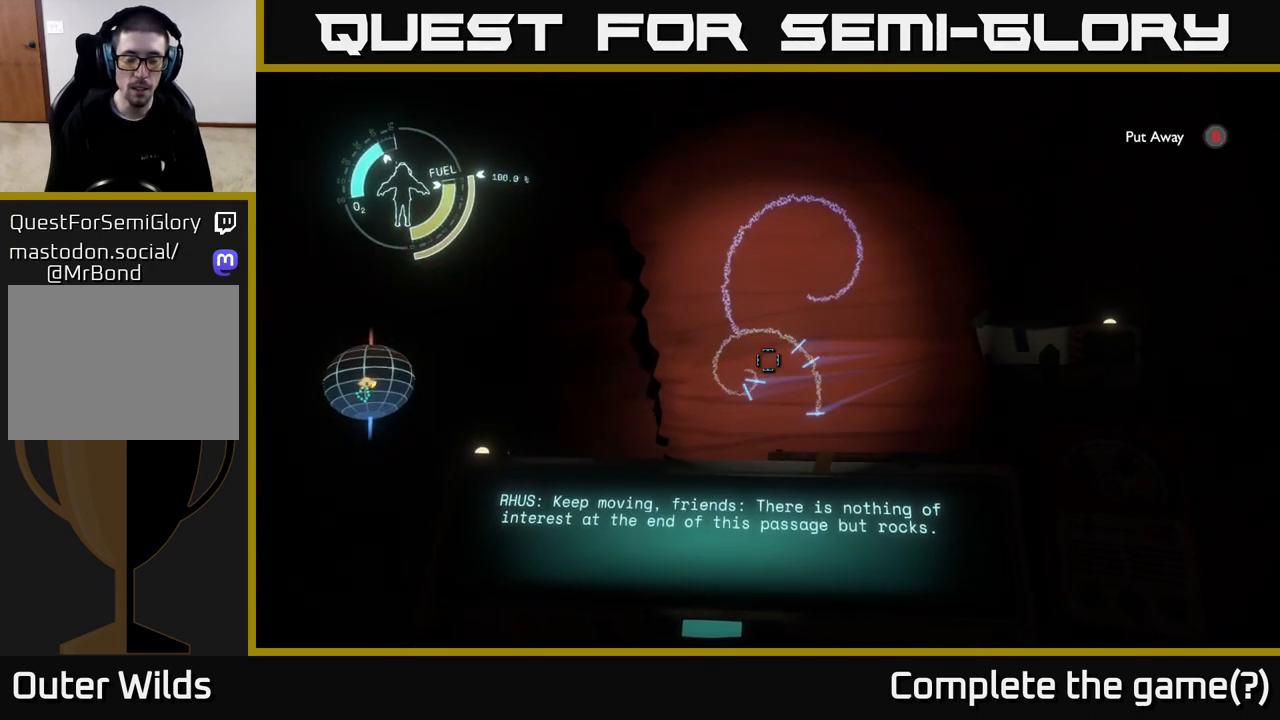
{"buttons": ["R1"], "left_stick": "center", "right_stick": "center", "events": []}
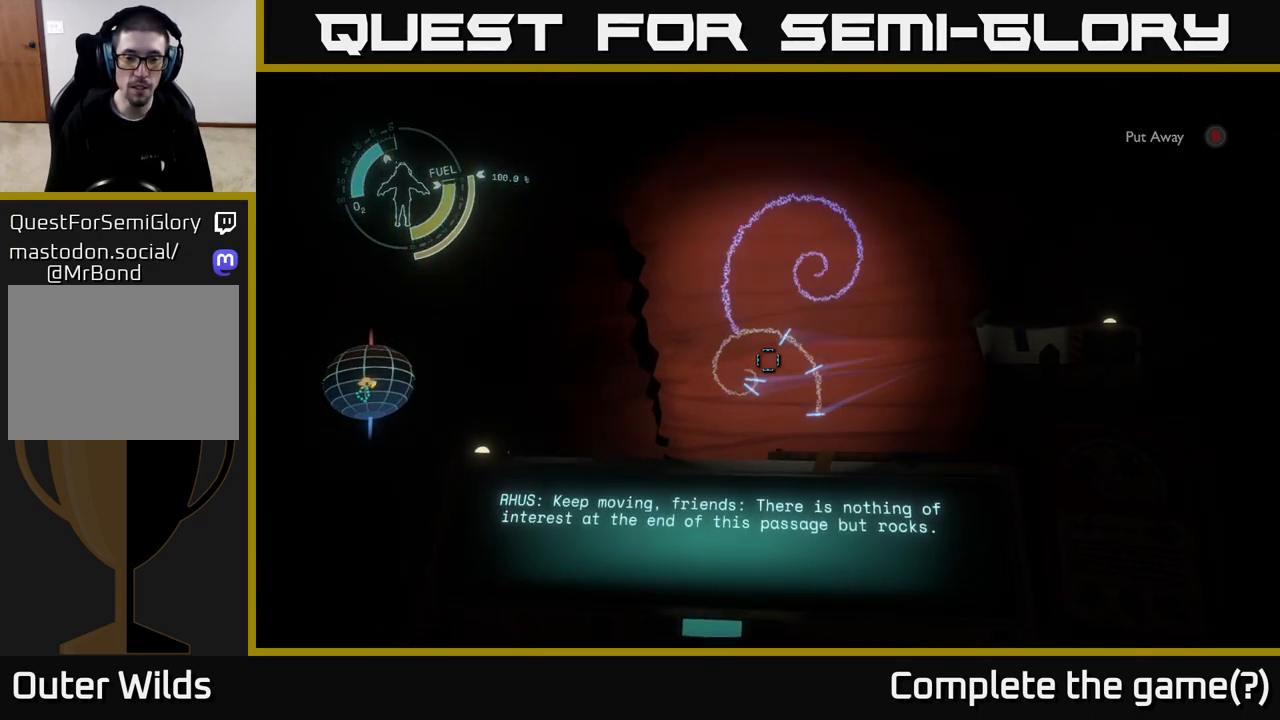
{"buttons": ["R1"], "left_stick": "center", "right_stick": "center", "events": []}
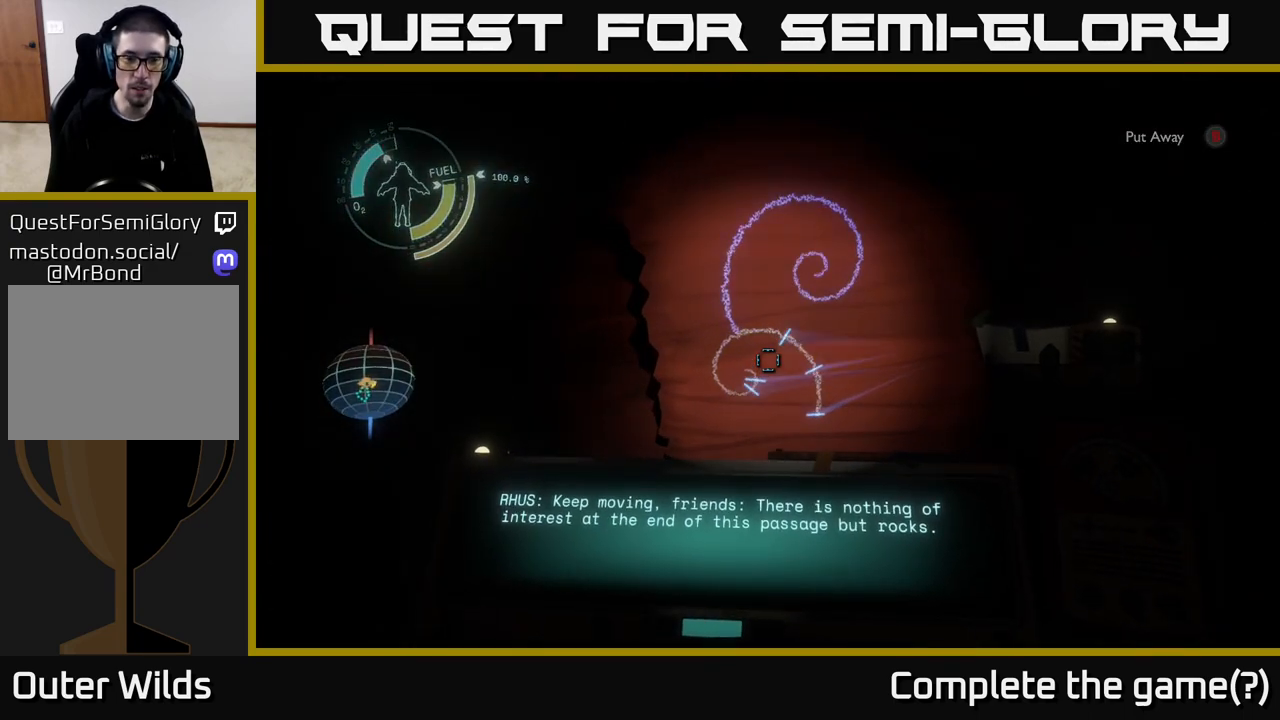
{"buttons": ["R1"], "left_stick": "center", "right_stick": "center", "events": []}
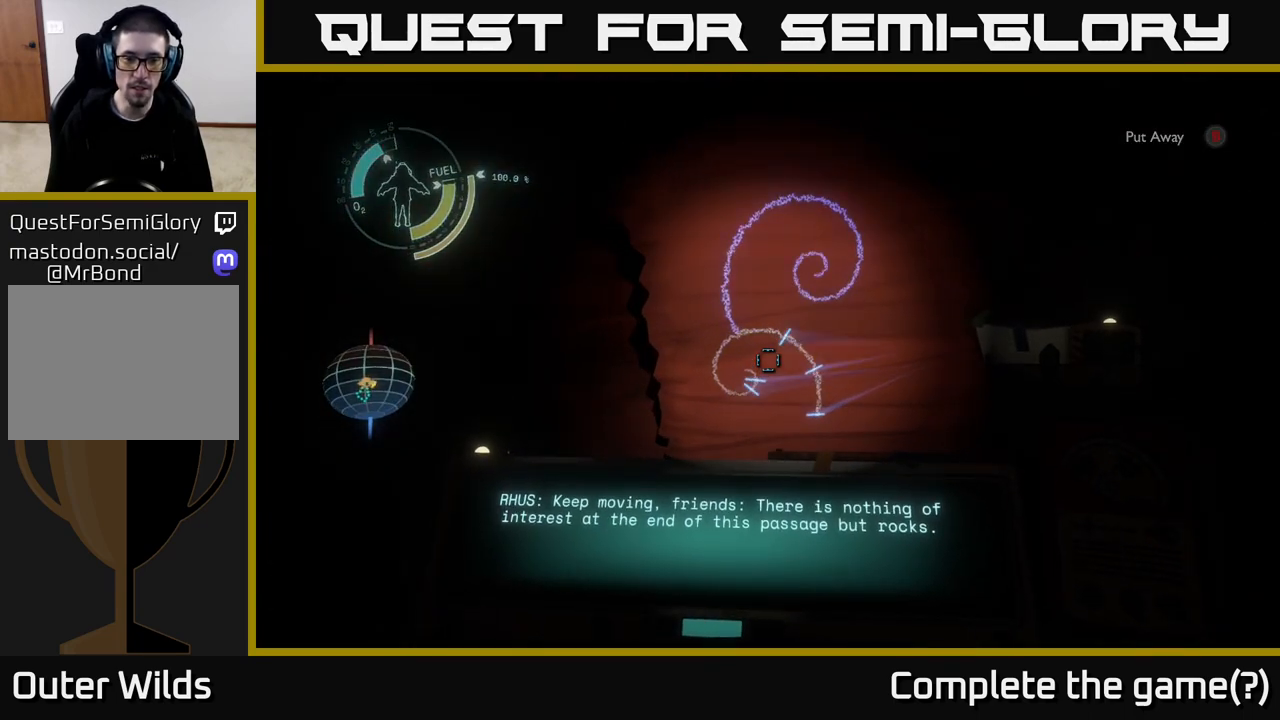
{"buttons": ["R1"], "left_stick": "center", "right_stick": "center", "events": []}
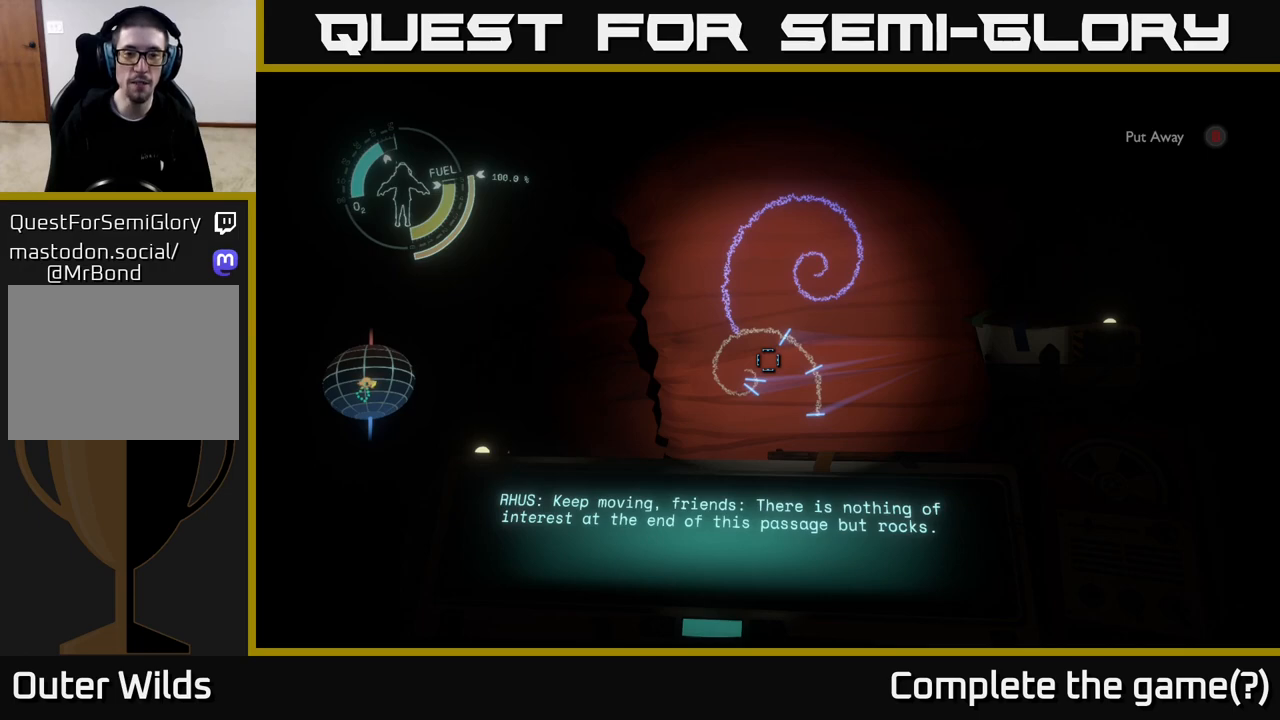
{"buttons": ["R1"], "left_stick": "center", "right_stick": "center", "events": []}
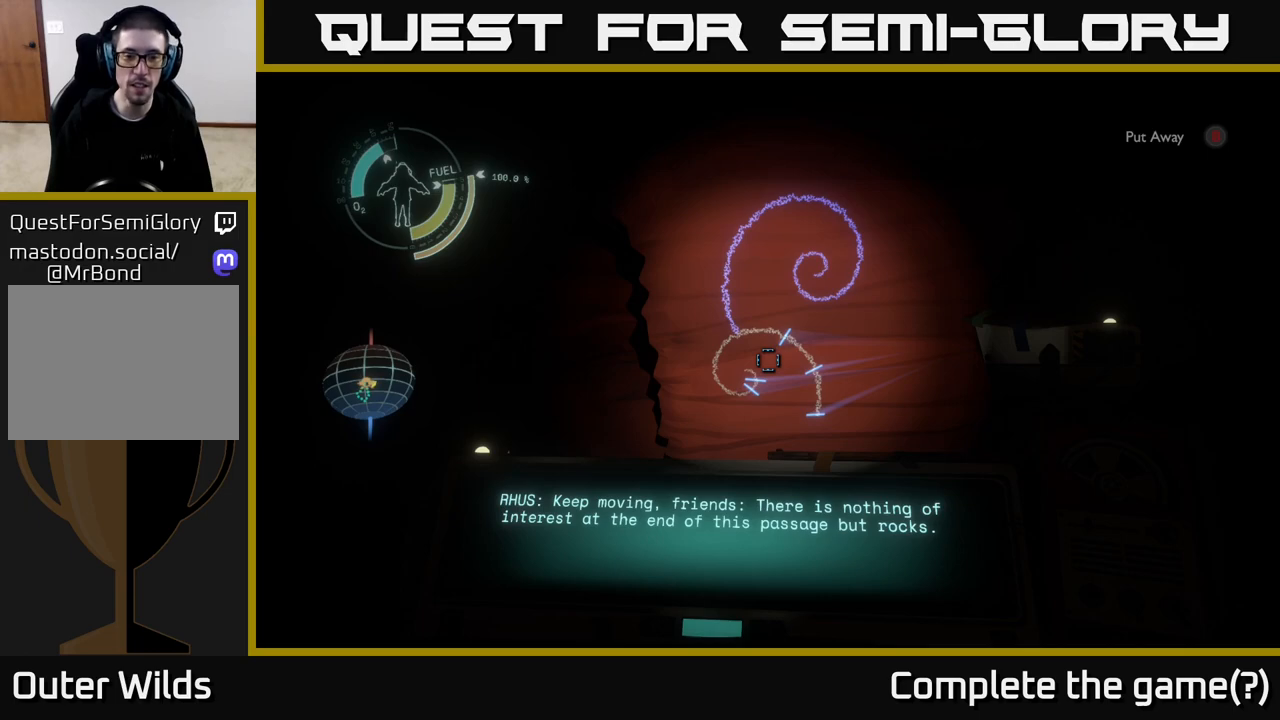
{"buttons": ["R1"], "left_stick": "center", "right_stick": "center", "events": []}
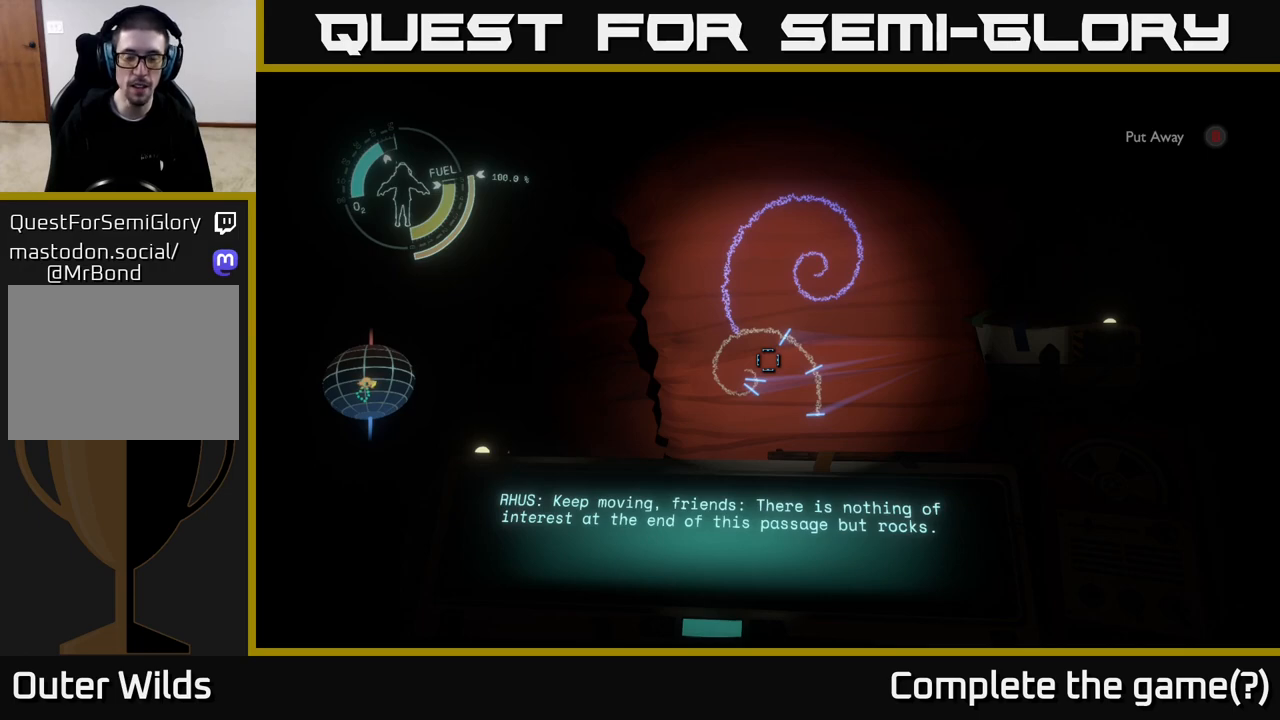
{"buttons": ["R1"], "left_stick": "center", "right_stick": "up", "events": [[350, "right_stick", "up"]]}
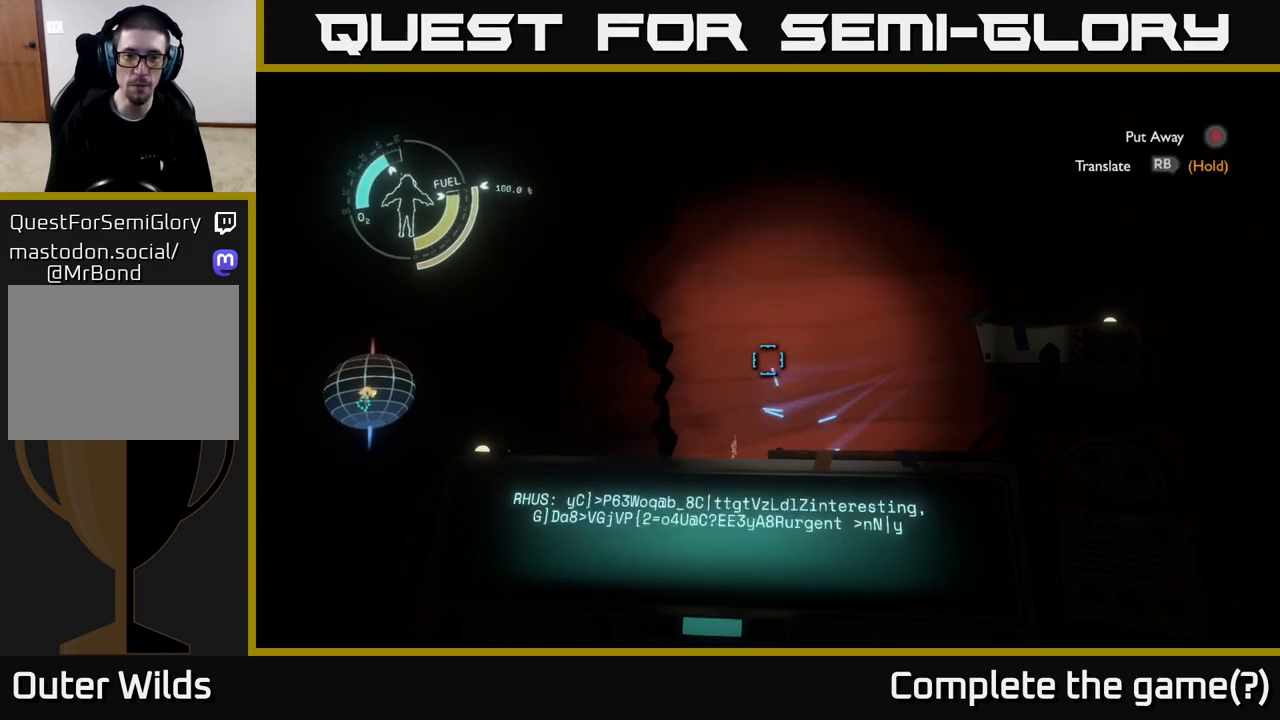
{"buttons": ["R1"], "left_stick": "center", "right_stick": "center", "events": [[150, "right_stick", "center"], [283, "right_stick", "down-right"], [417, "right_stick", "center"]]}
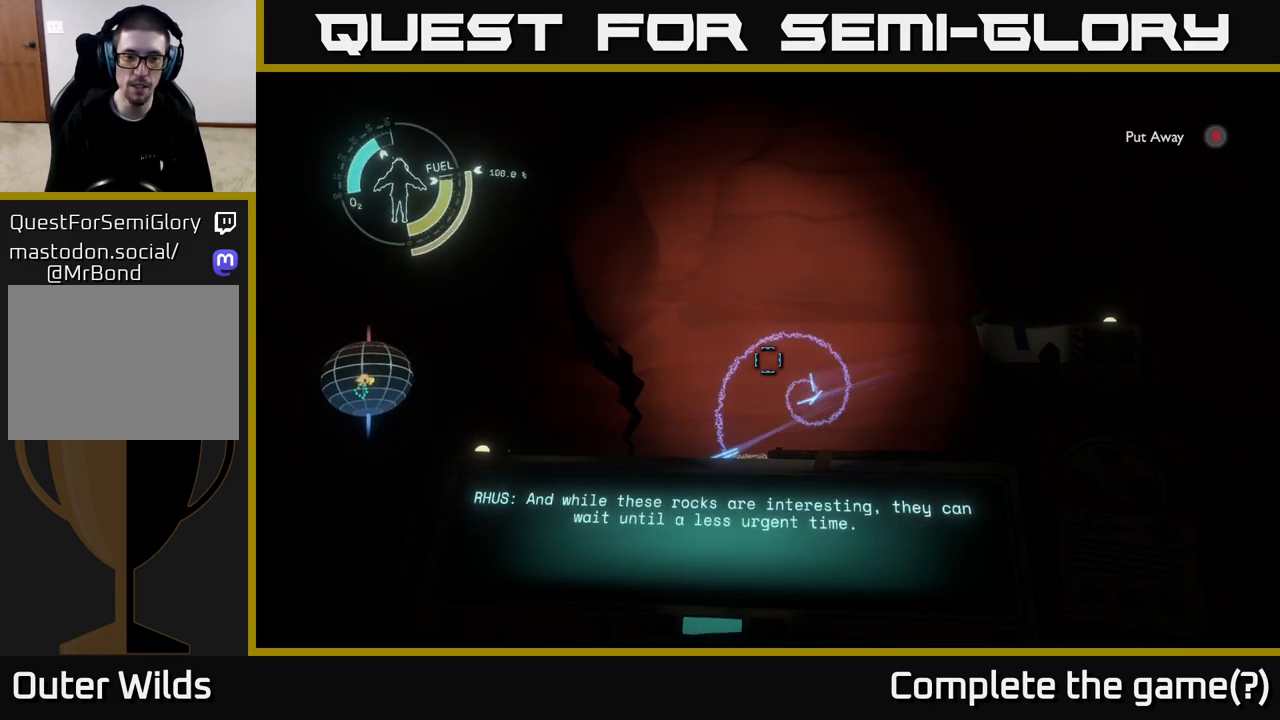
{"buttons": ["R1"], "left_stick": "center", "right_stick": "center", "events": []}
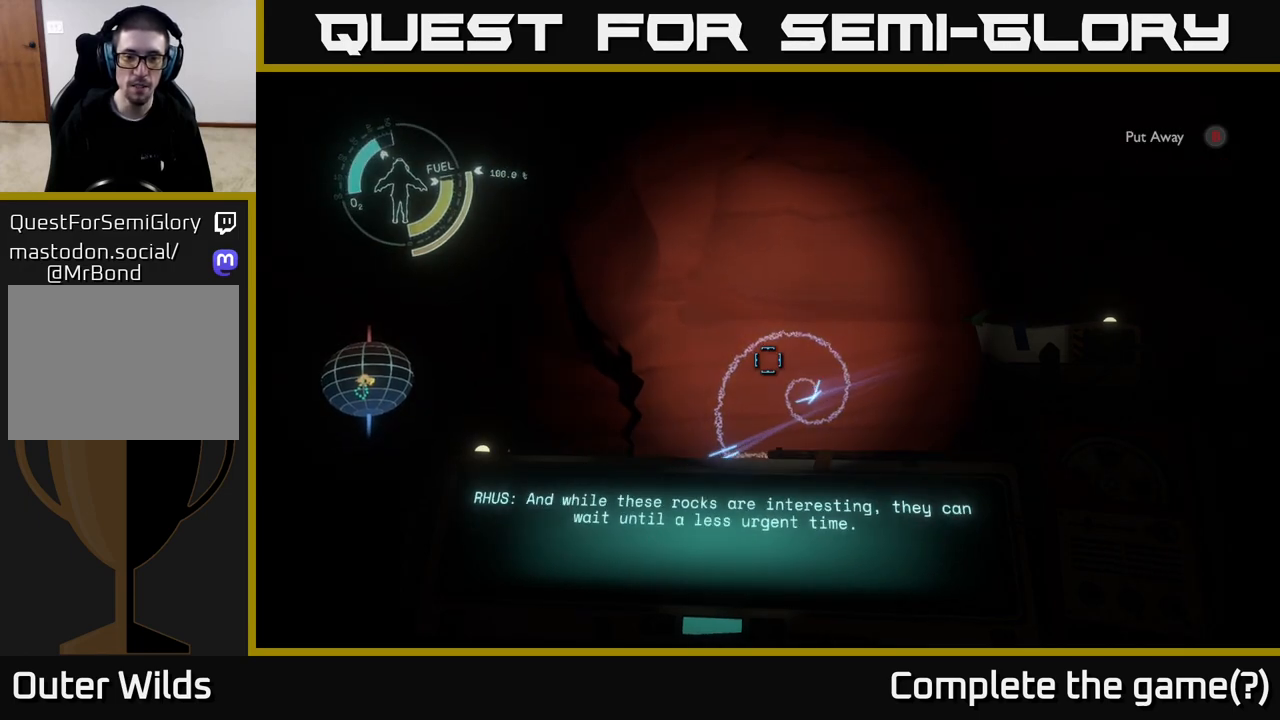
{"buttons": ["R1"], "left_stick": "center", "right_stick": "center", "events": []}
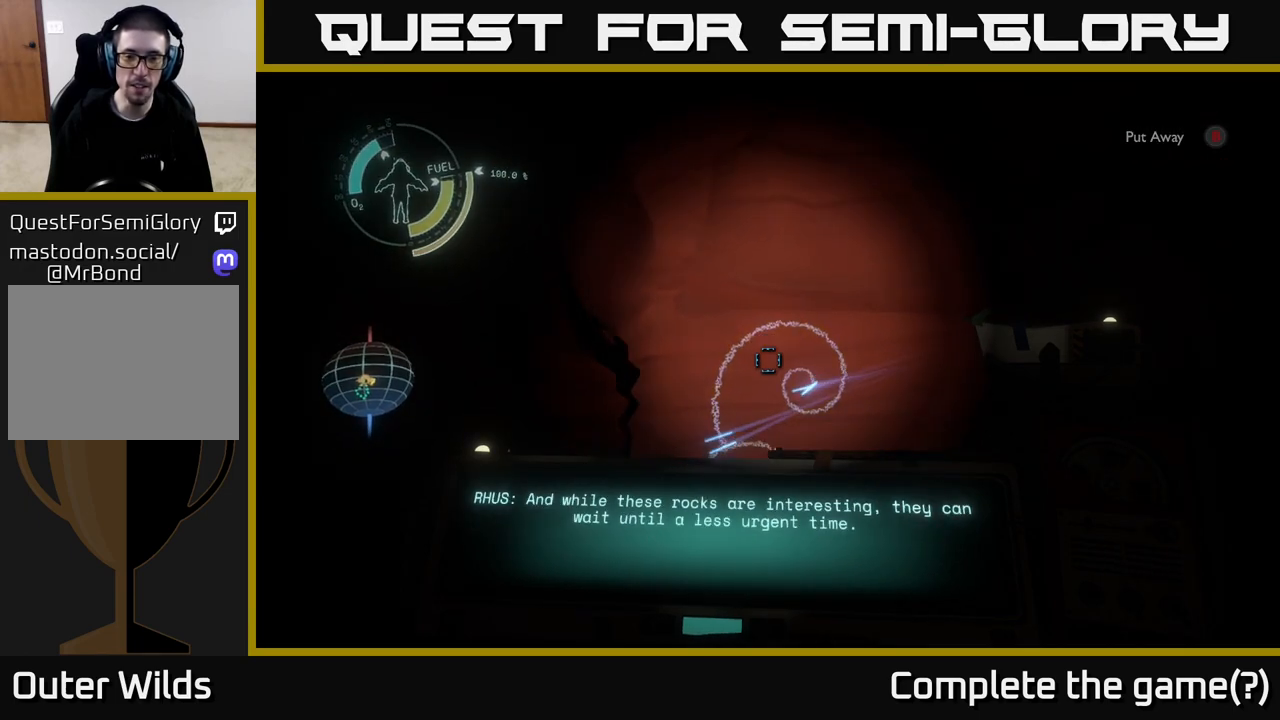
{"buttons": ["R1"], "left_stick": "center", "right_stick": "center", "events": [[167, "right_stick", "down-right"], [300, "right_stick", "center"]]}
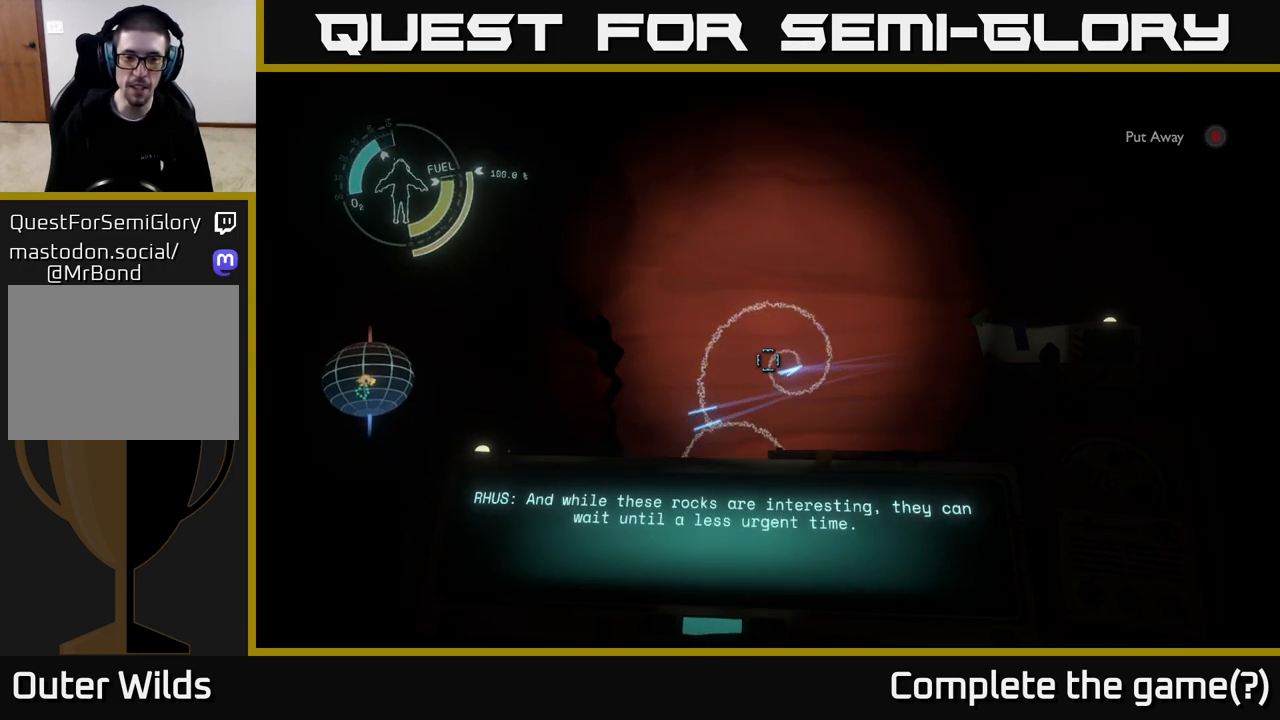
{"buttons": ["R1"], "left_stick": "center", "right_stick": "center", "events": [[250, "right_stick", "down"], [383, "right_stick", "center"]]}
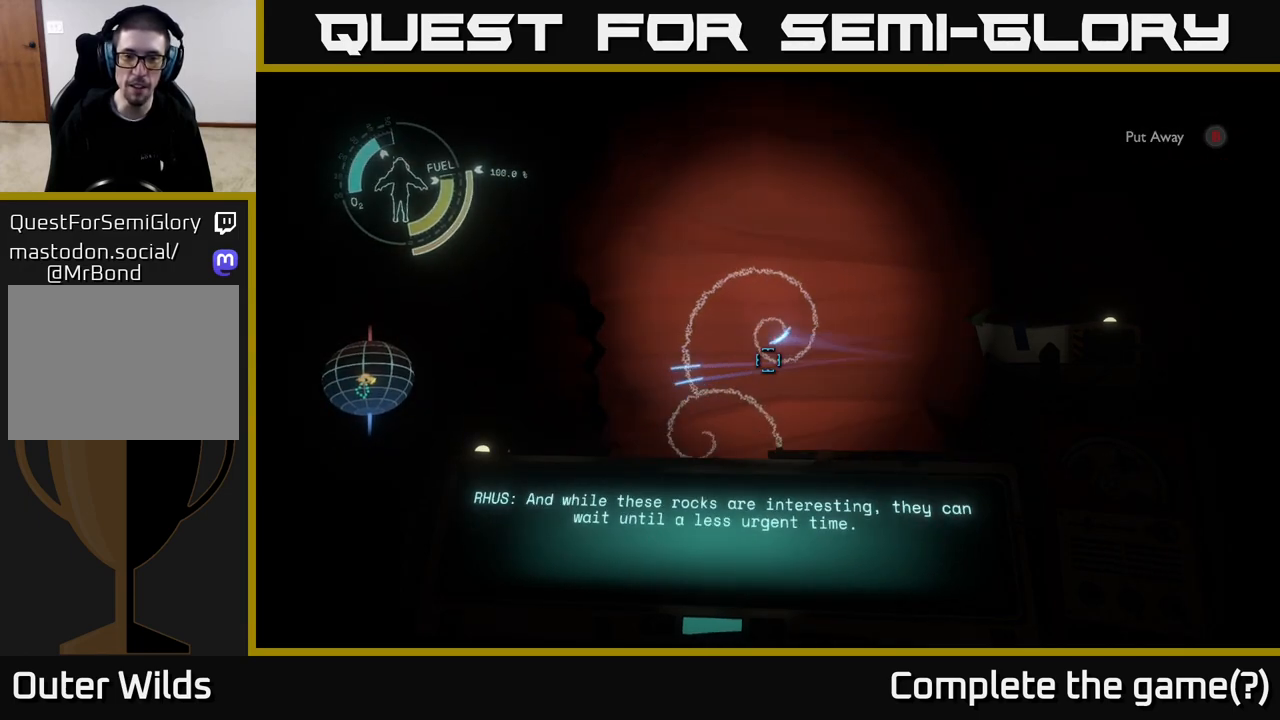
{"buttons": ["R1"], "left_stick": "up-left", "right_stick": "center", "events": [[217, "right_stick", "down-left"], [317, "left_stick", "left"], [367, "right_stick", "left"], [483, "left_stick", "up-left"], [500, "right_stick", "center"]]}
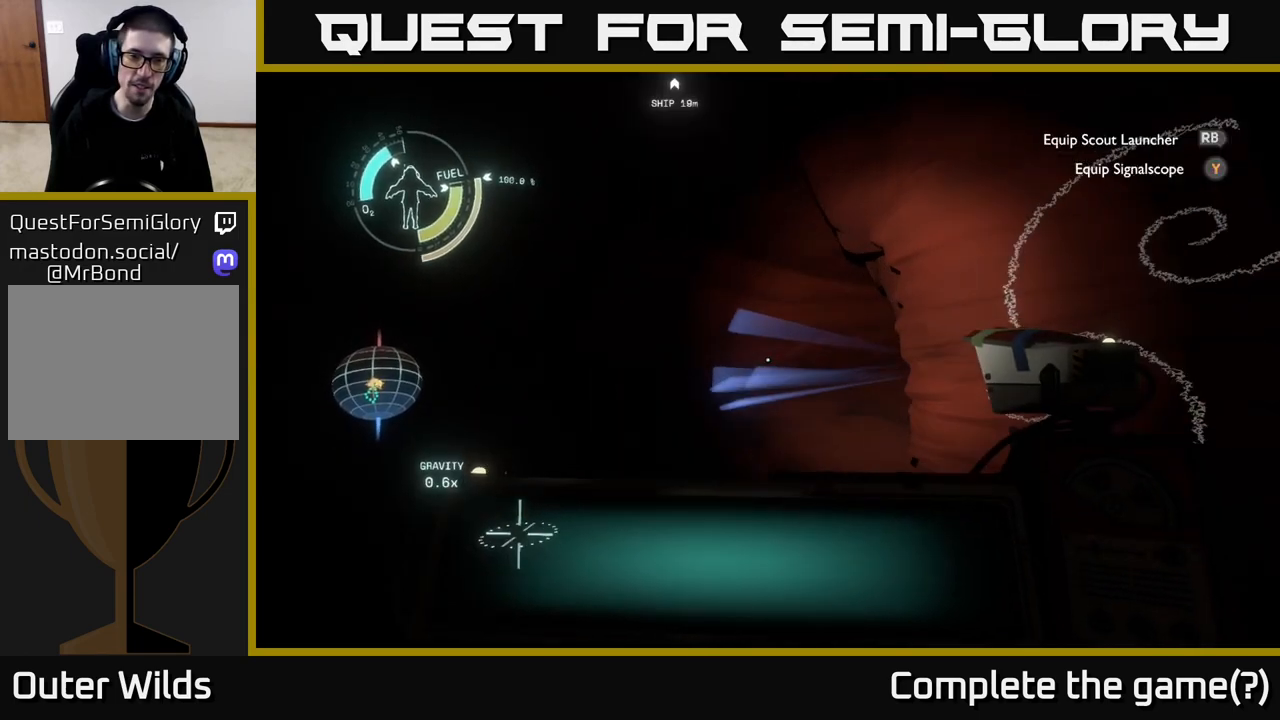
{"buttons": [], "left_stick": "up-left", "right_stick": "right", "events": [[33, "R1", "up"], [267, "left_stick", "up"], [433, "right_stick", "right"], [467, "left_stick", "up-left"]]}
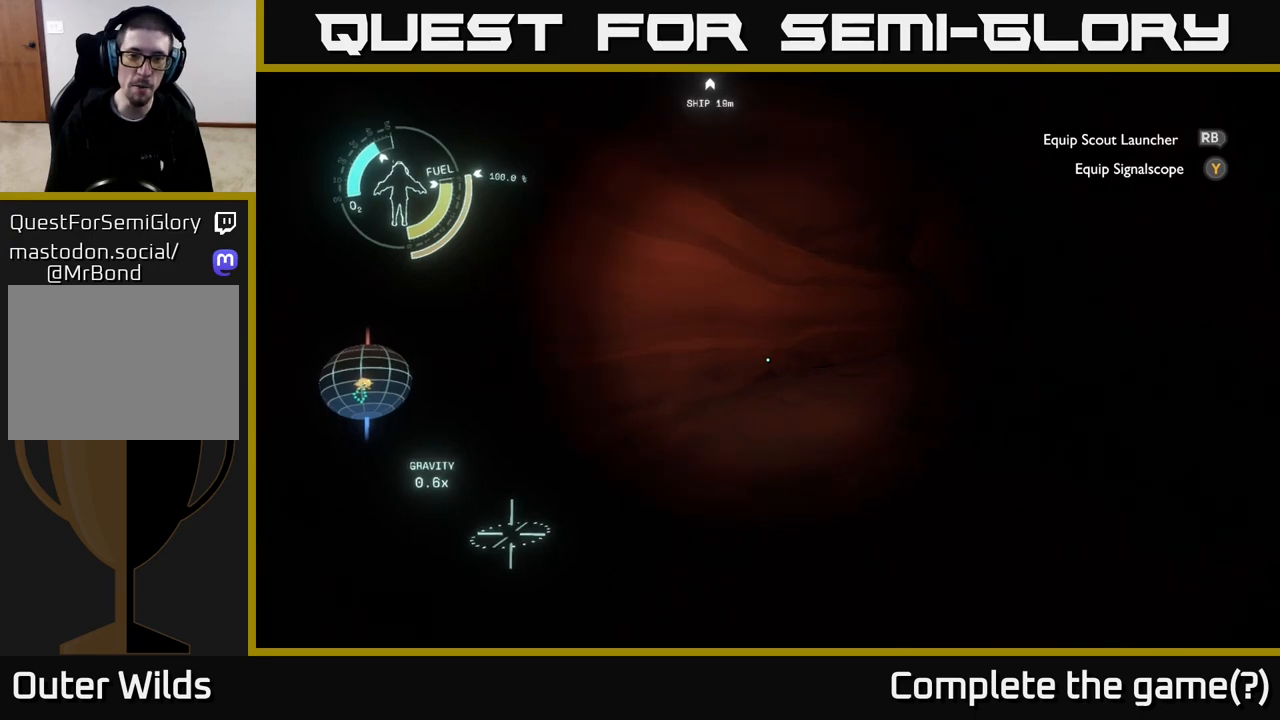
{"buttons": [], "left_stick": "up", "right_stick": "right", "events": [[150, "left_stick", "up"], [183, "right_stick", "center"], [467, "right_stick", "right"]]}
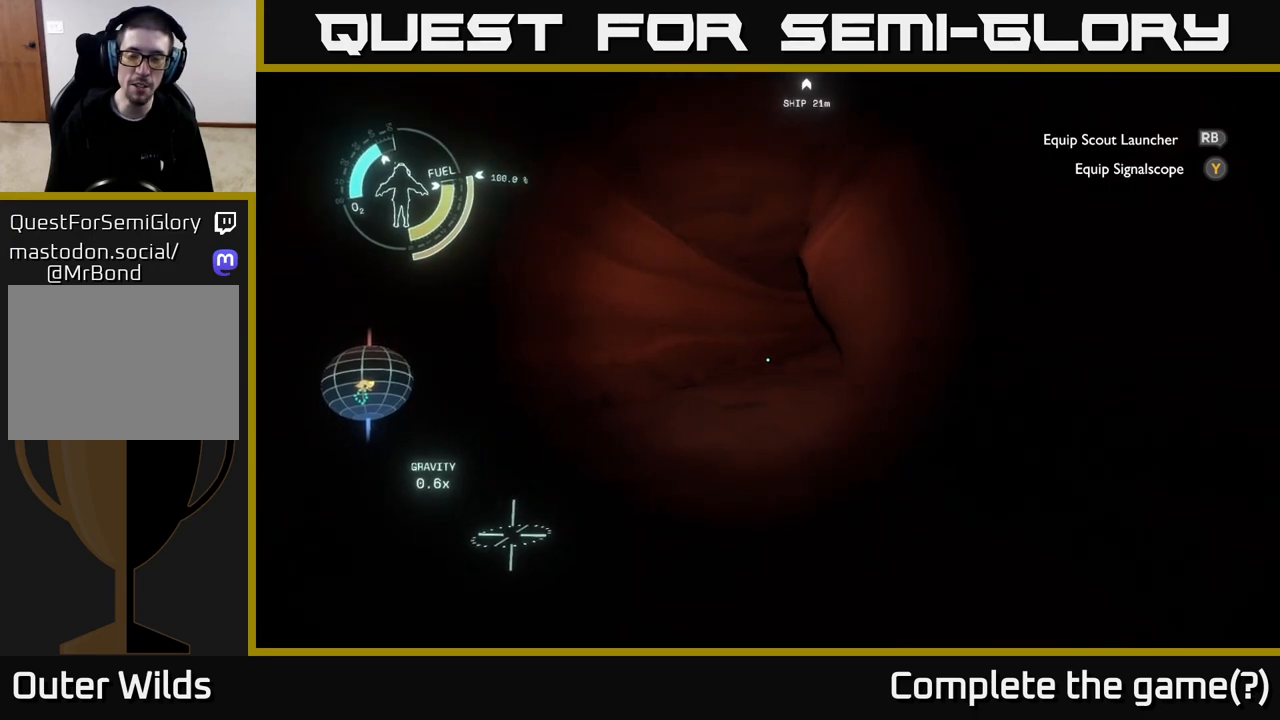
{"buttons": [], "left_stick": "up-left", "right_stick": "right", "events": [[17, "left_stick", "up-left"], [117, "right_stick", "center"], [483, "right_stick", "right"]]}
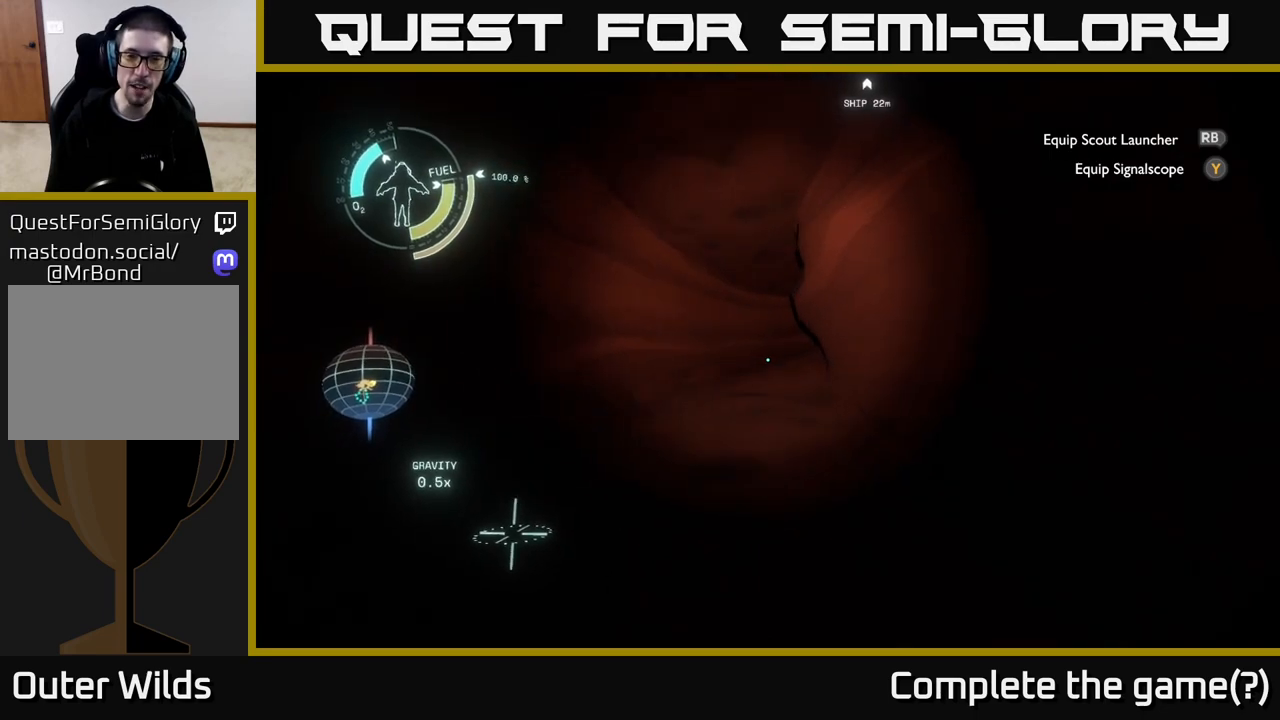
{"buttons": [], "left_stick": "up-left", "right_stick": "center", "events": [[133, "right_stick", "center"]]}
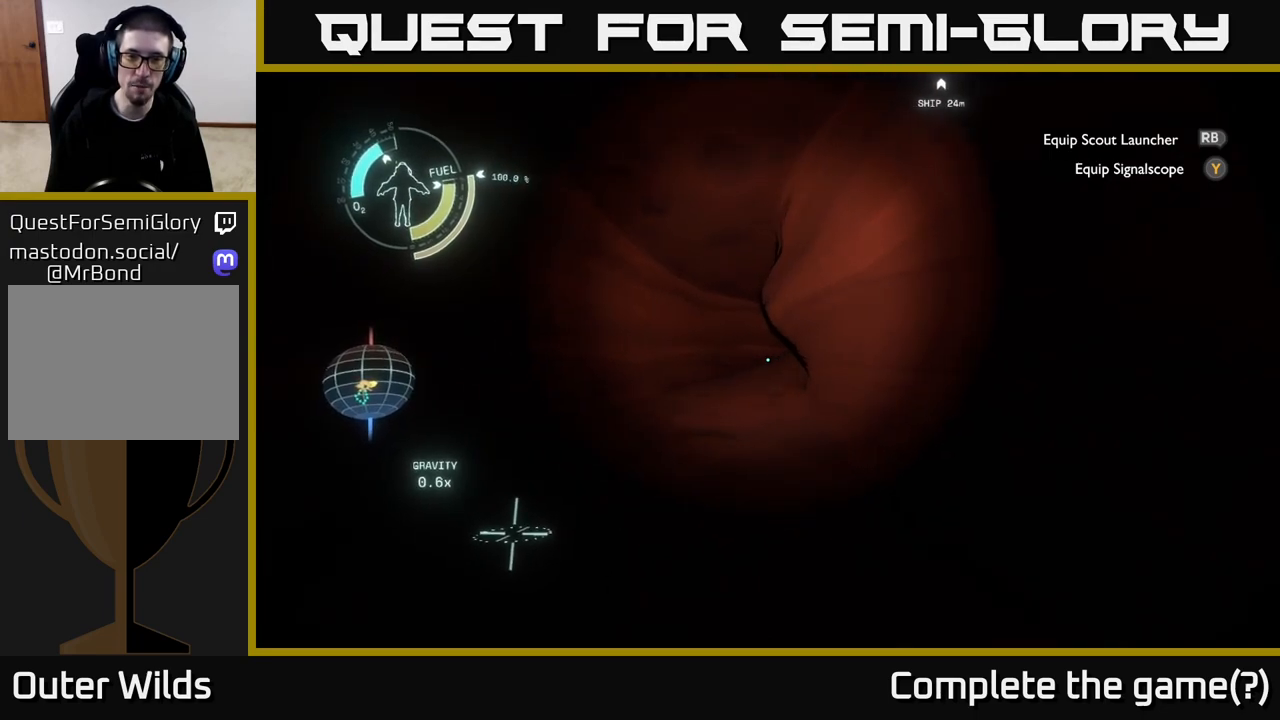
{"buttons": [], "left_stick": "up-left", "right_stick": "center", "events": []}
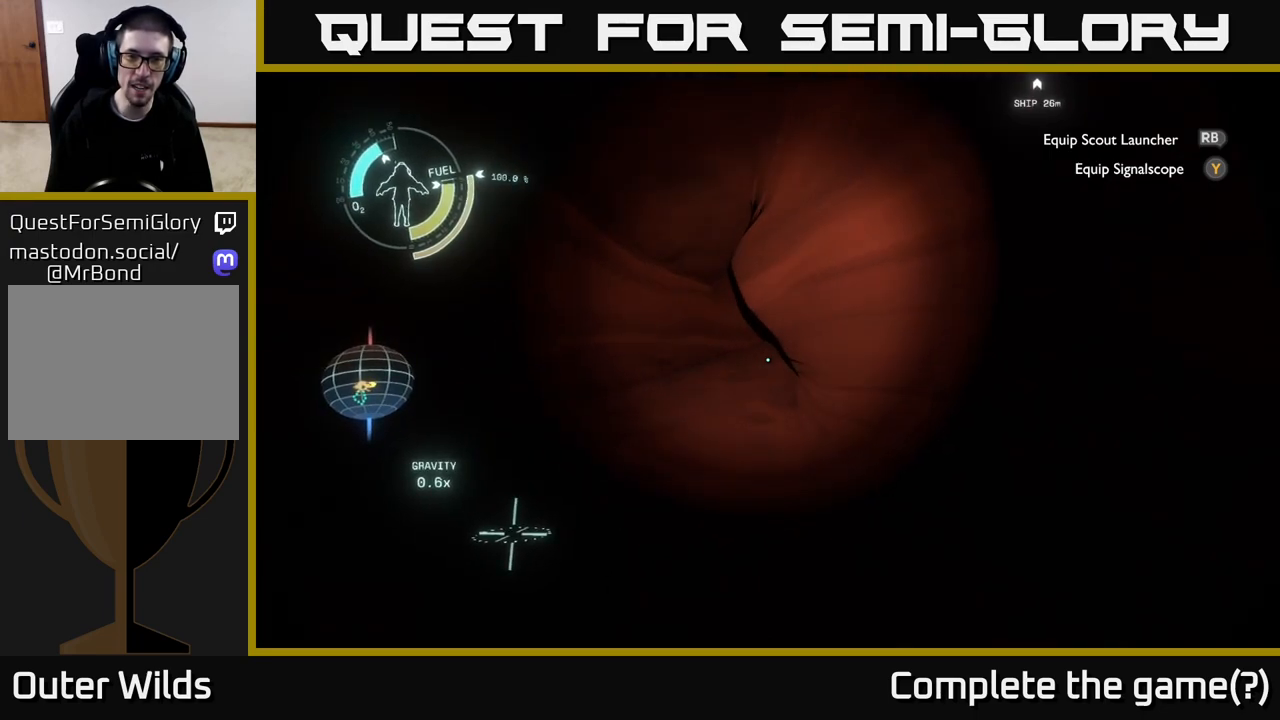
{"buttons": [], "left_stick": "up-left", "right_stick": "center", "events": []}
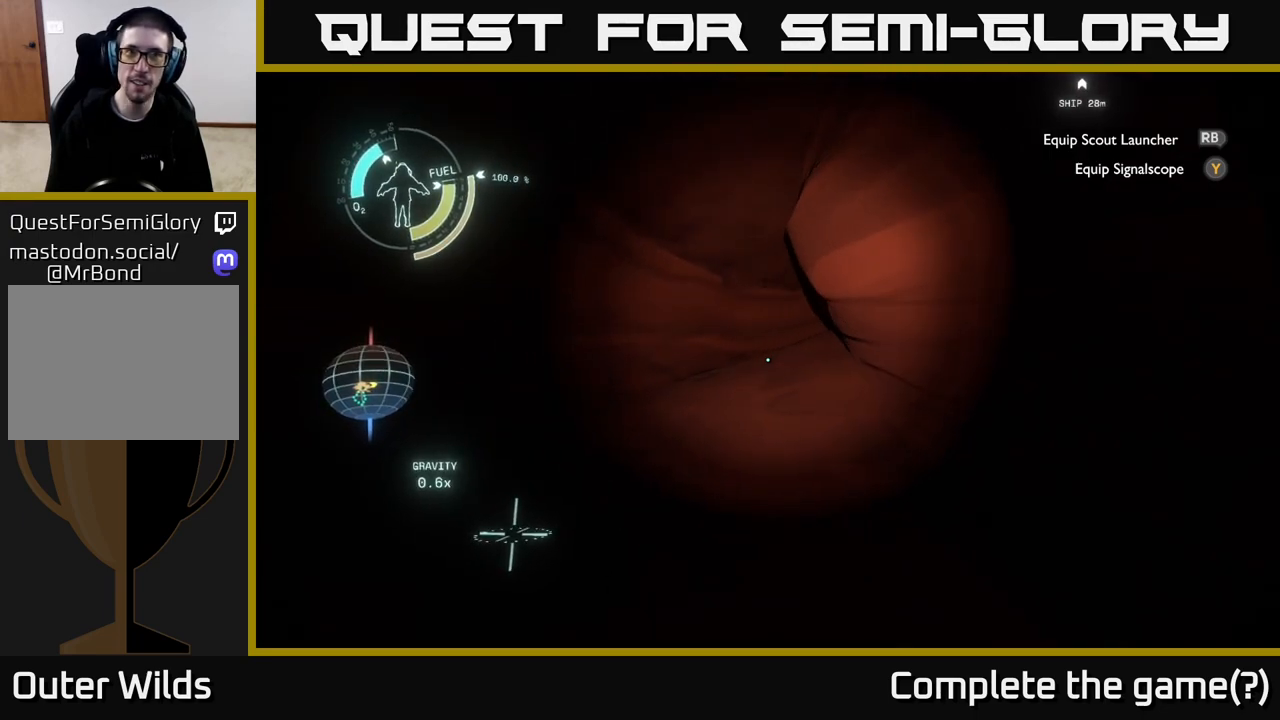
{"buttons": [], "left_stick": "up-left", "right_stick": "up-right", "events": [[150, "right_stick", "up-right"]]}
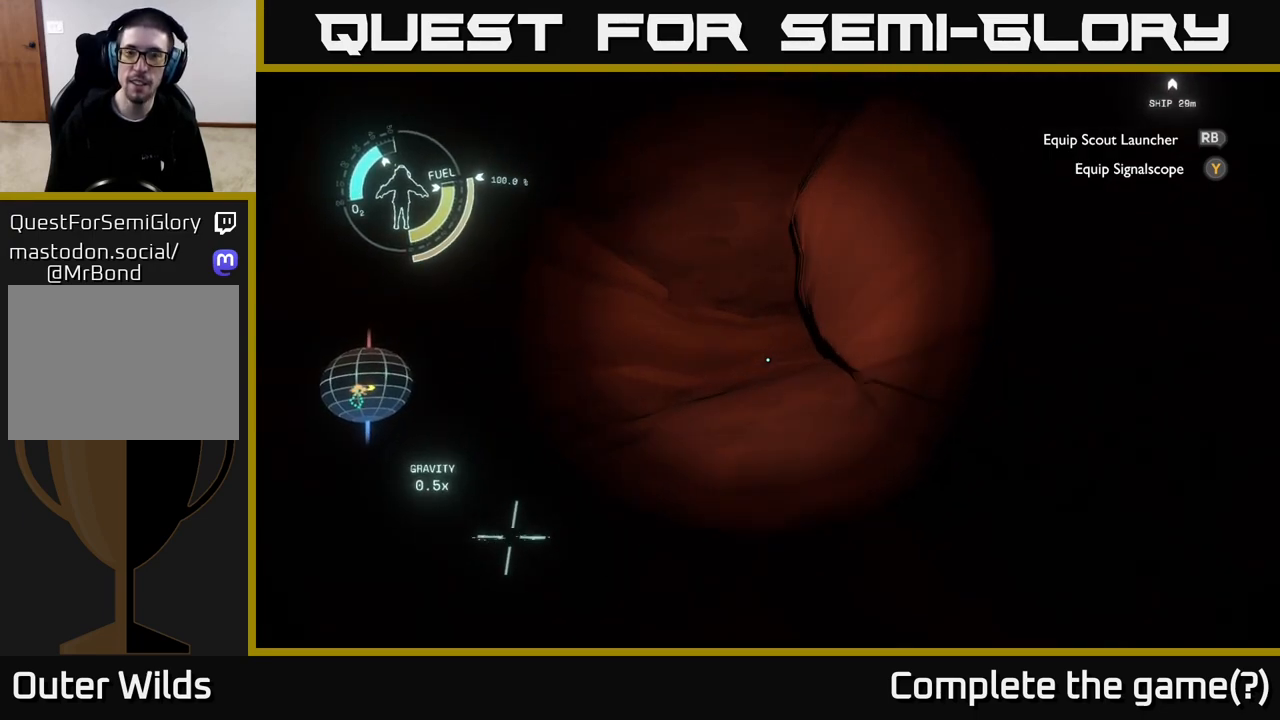
{"buttons": [], "left_stick": "up-left", "right_stick": "up-right", "events": []}
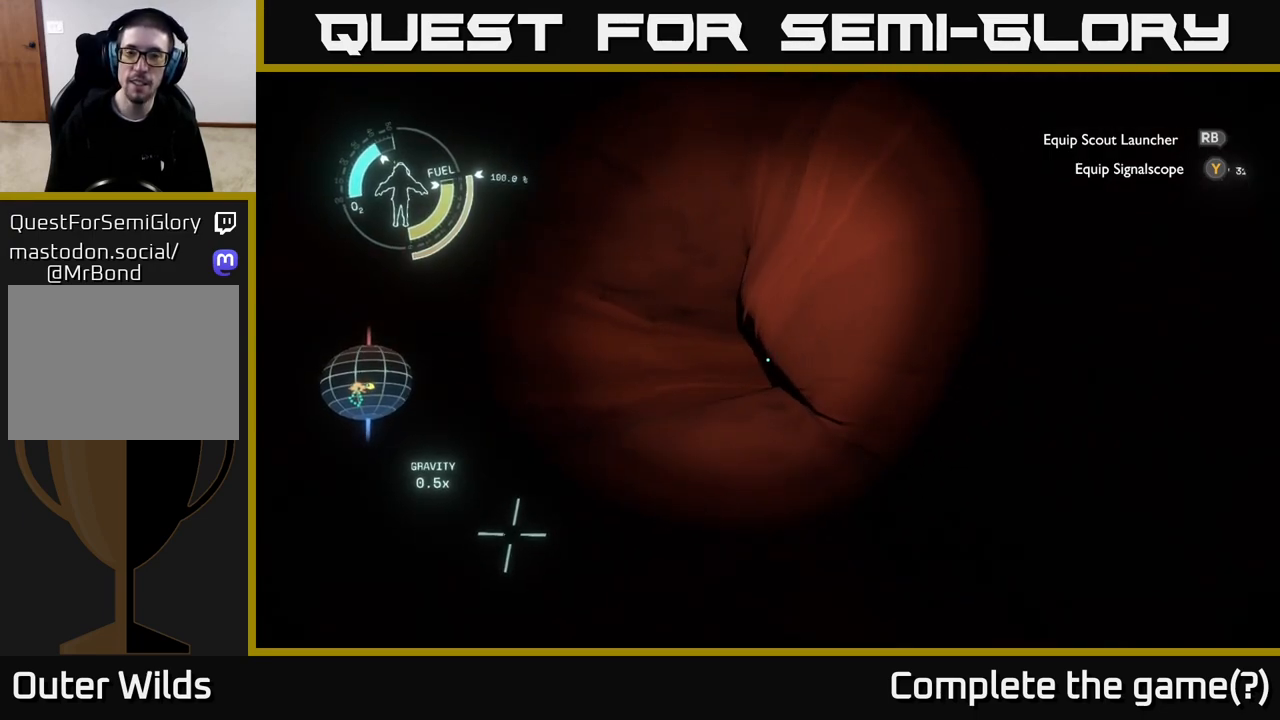
{"buttons": [], "left_stick": "up-left", "right_stick": "center", "events": [[283, "right_stick", "center"]]}
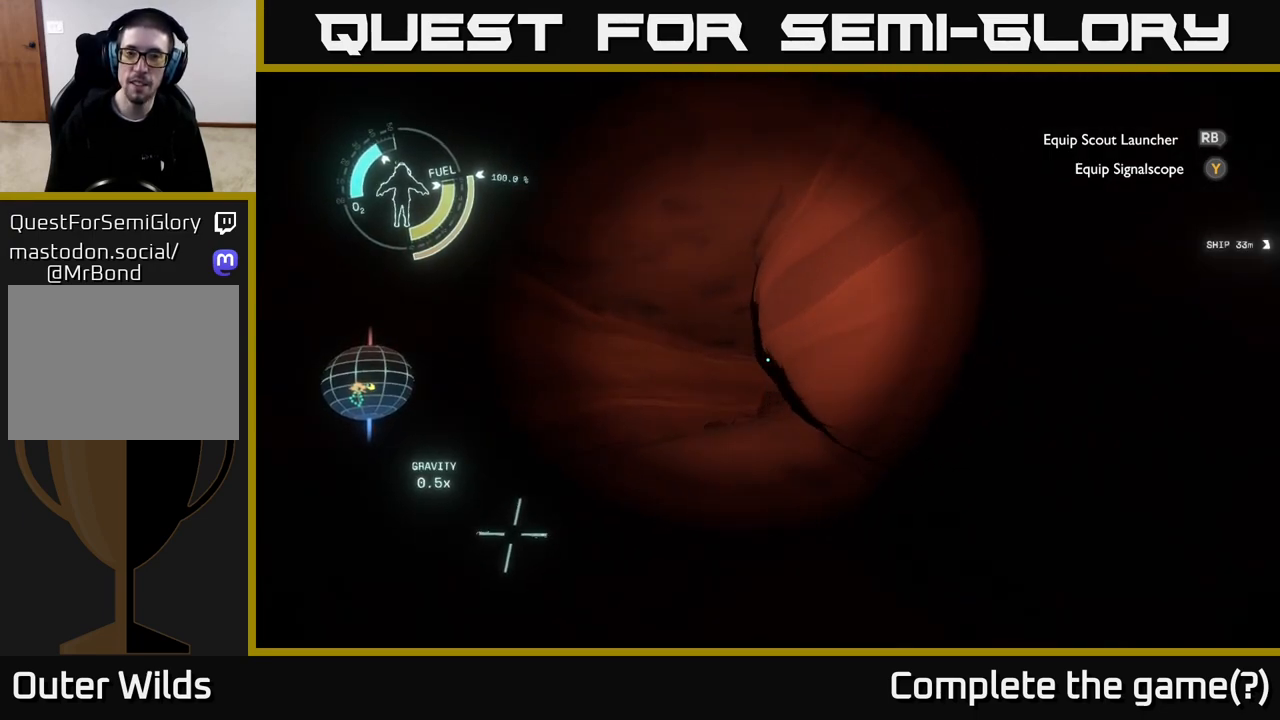
{"buttons": [], "left_stick": "up-left", "right_stick": "center", "events": []}
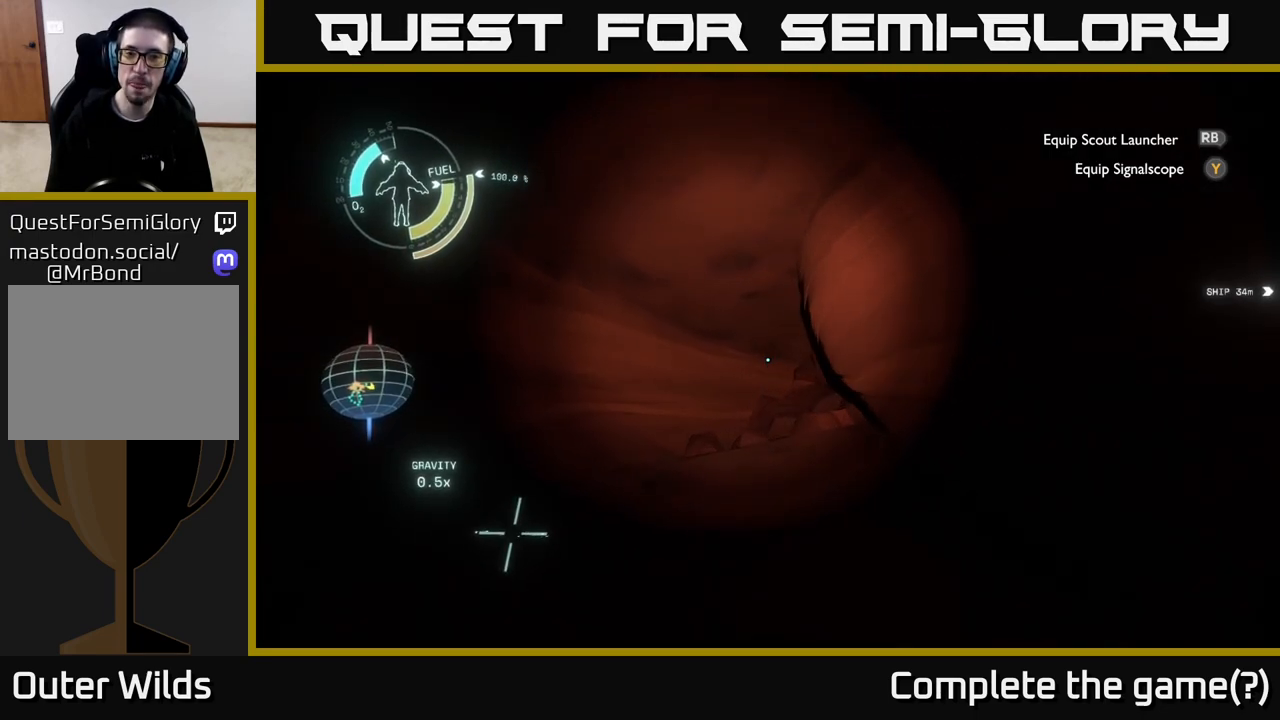
{"buttons": [], "left_stick": "up-left", "right_stick": "center", "events": []}
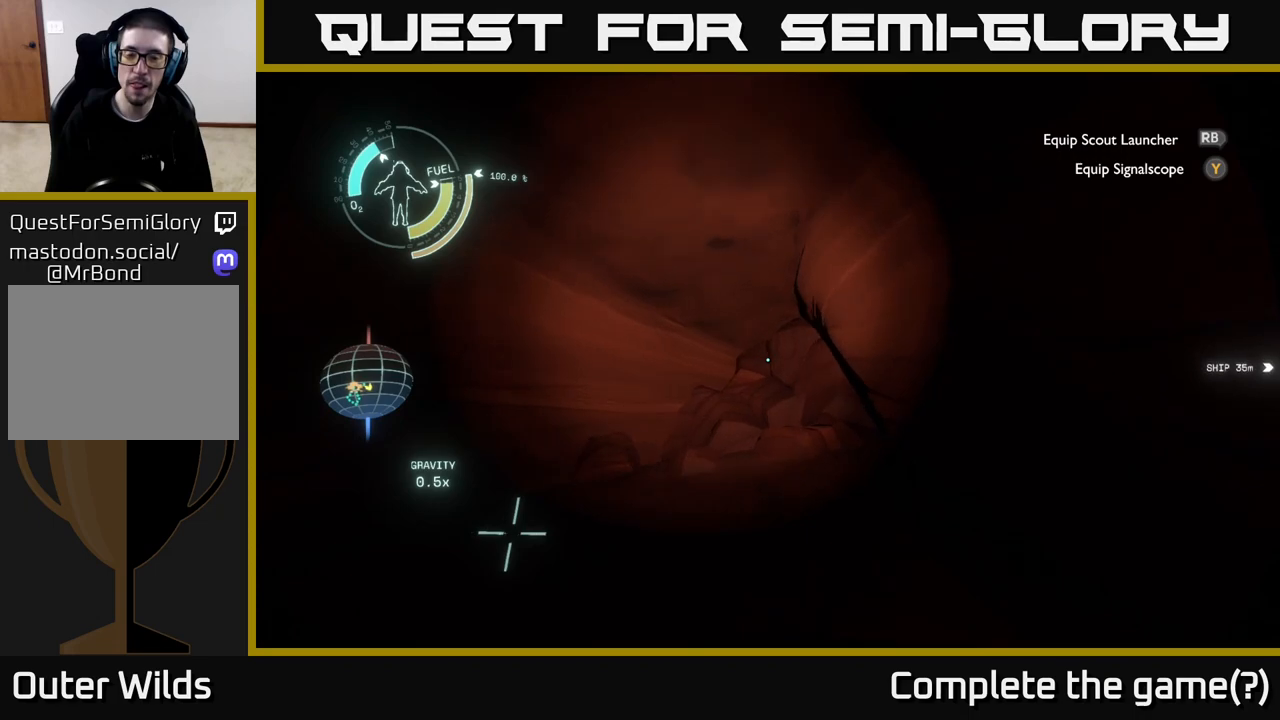
{"buttons": [], "left_stick": "center", "right_stick": "center", "events": [[267, "left_stick", "center"]]}
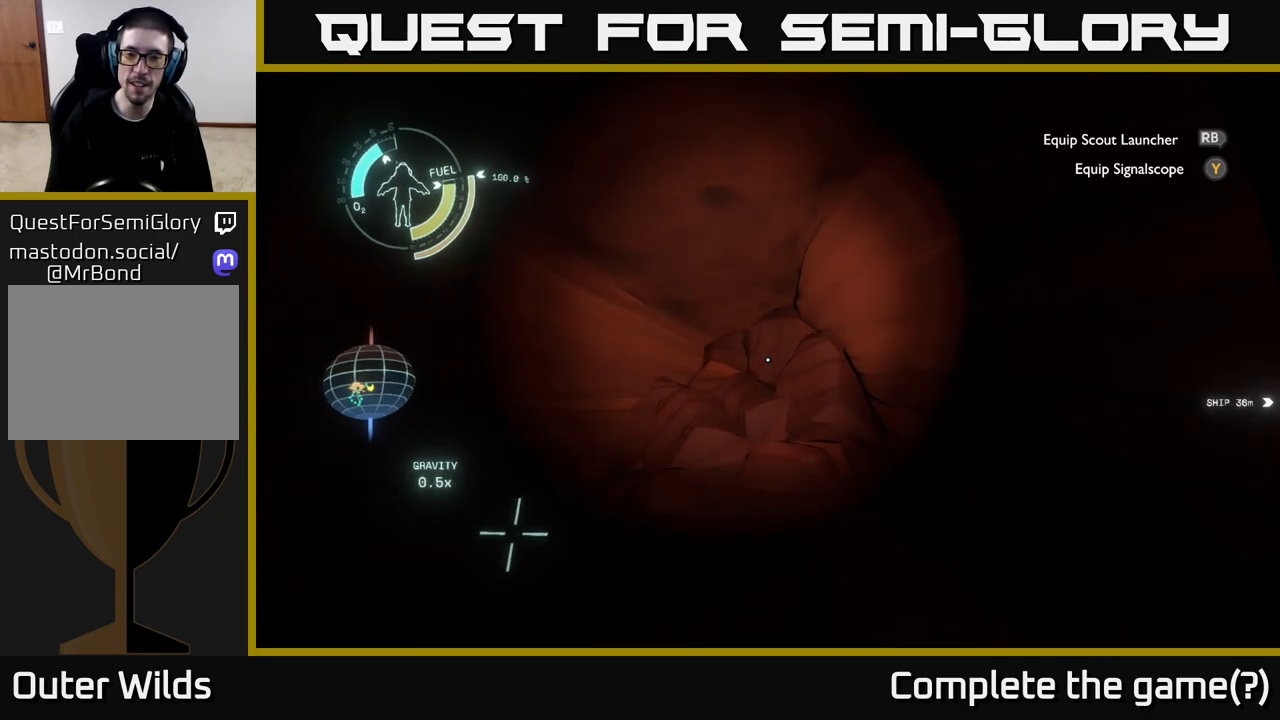
{"buttons": [], "left_stick": "right", "right_stick": "right", "events": [[150, "right_stick", "down-right"], [167, "left_stick", "right"], [250, "right_stick", "right"]]}